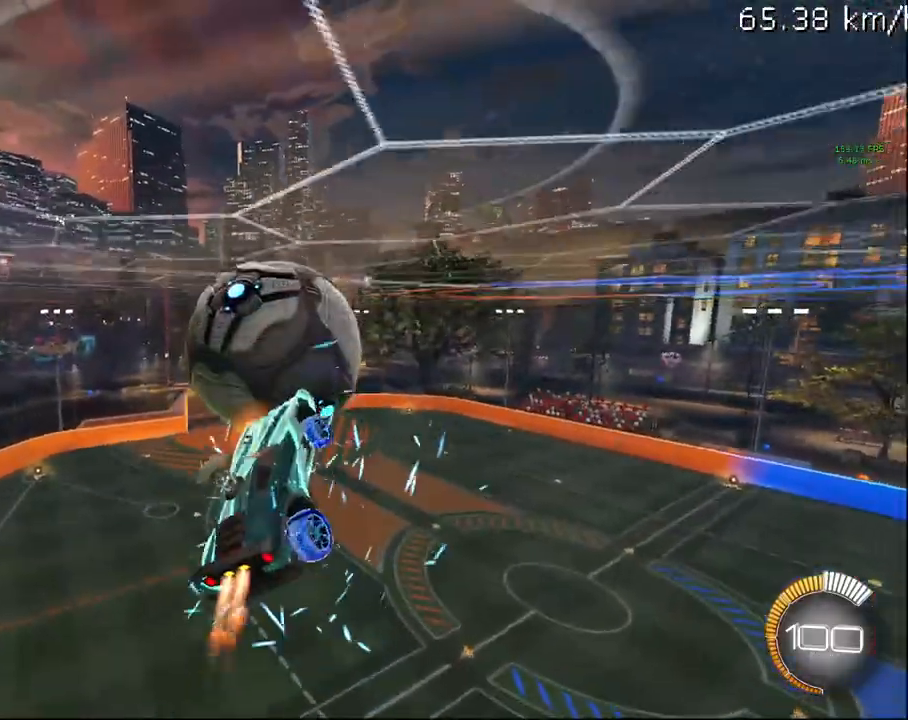
Gameplay with a controller (PlayStation layout); each line is a JSON object with the inputs held at the frame after it. "events" lists button and stick changes between this image and that frame as [ms after this image, input, new state], when the widget could be followed in between.
{"buttons": ["CIRCLE", "R2"], "left_stick": "down-left", "right_stick": "center", "events": [[417, "R1", "up"]]}
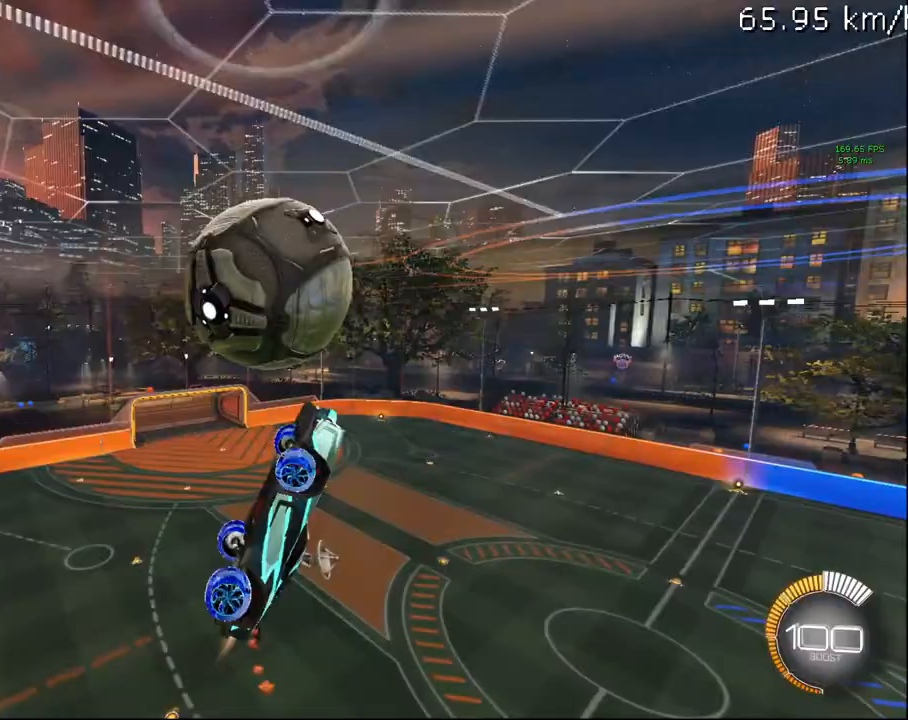
{"buttons": ["CROSS", "R2"], "left_stick": "down-left", "right_stick": "center", "events": [[267, "CIRCLE", "up"], [333, "CROSS", "down"]]}
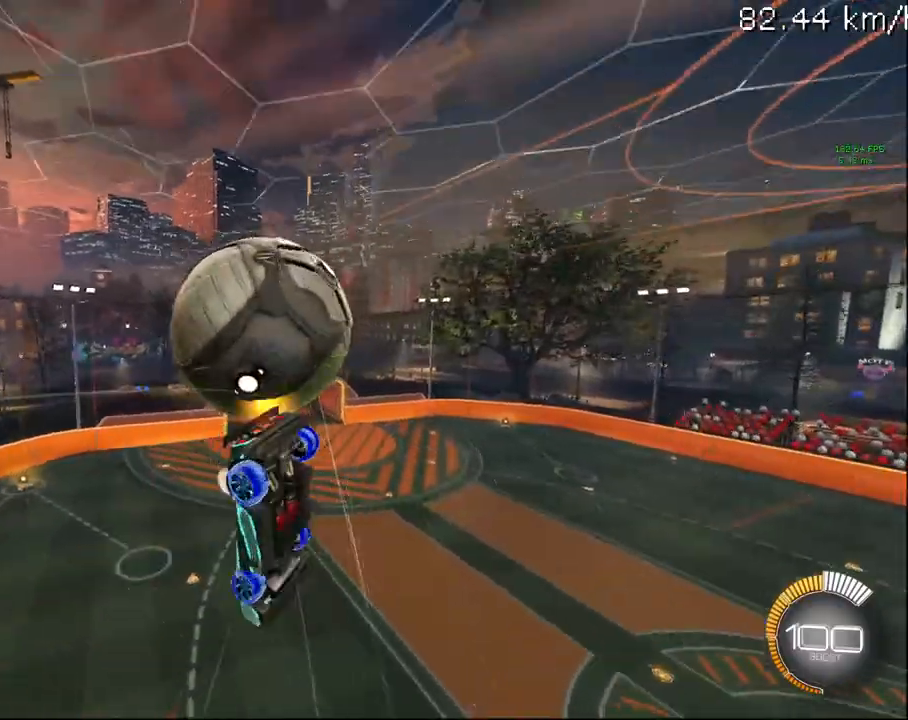
{"buttons": ["R2"], "left_stick": "right", "right_stick": "center", "events": [[83, "left_stick", "down-right"], [100, "CROSS", "up"], [217, "left_stick", "right"], [283, "CIRCLE", "down"], [283, "R1", "down"], [367, "CIRCLE", "up"], [417, "R1", "up"]]}
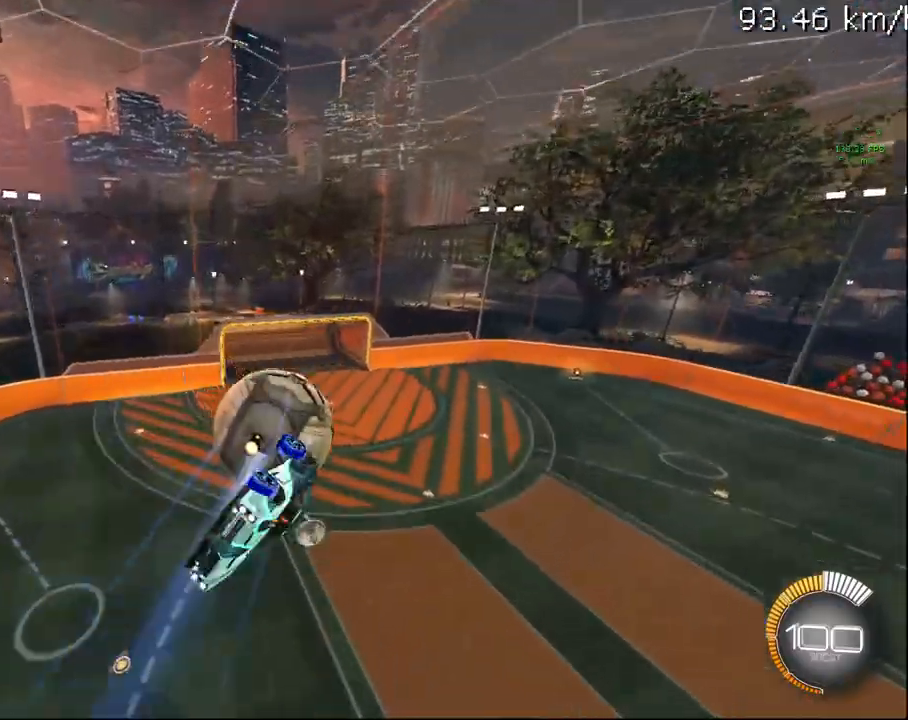
{"buttons": [], "left_stick": "center", "right_stick": "center", "events": [[200, "left_stick", "center"], [317, "R2", "up"]]}
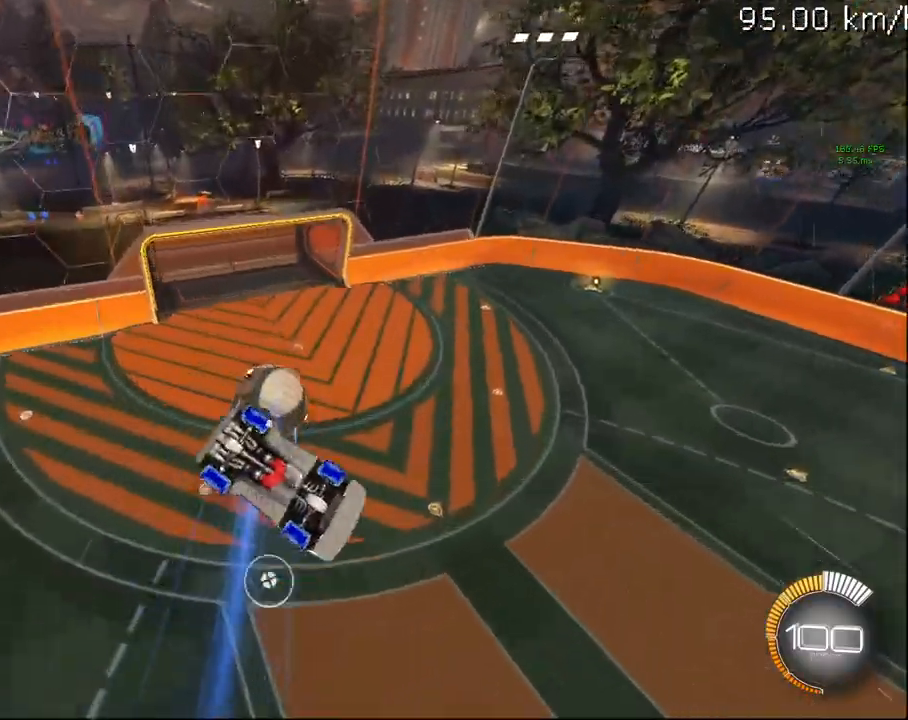
{"buttons": ["CIRCLE", "R1", "R2"], "left_stick": "center", "right_stick": "center", "events": [[67, "SELECT", "down"], [183, "SELECT", "up"], [217, "R1", "down"], [217, "R2", "down"], [233, "CIRCLE", "down"], [383, "left_stick", "up-right"], [500, "left_stick", "center"]]}
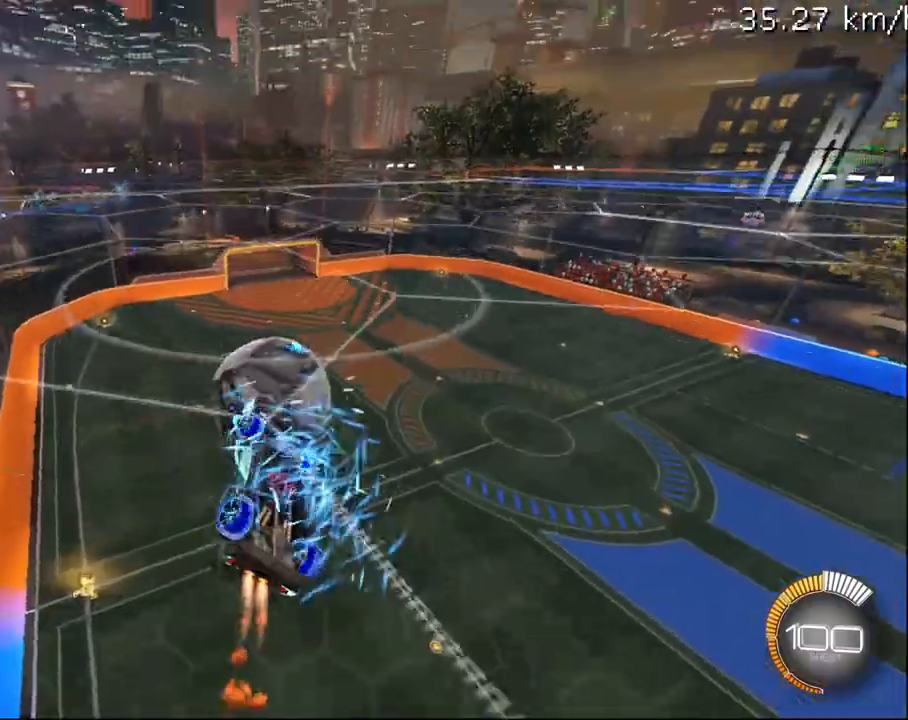
{"buttons": ["CIRCLE", "R1", "R2"], "left_stick": "left", "right_stick": "center", "events": [[383, "left_stick", "left"]]}
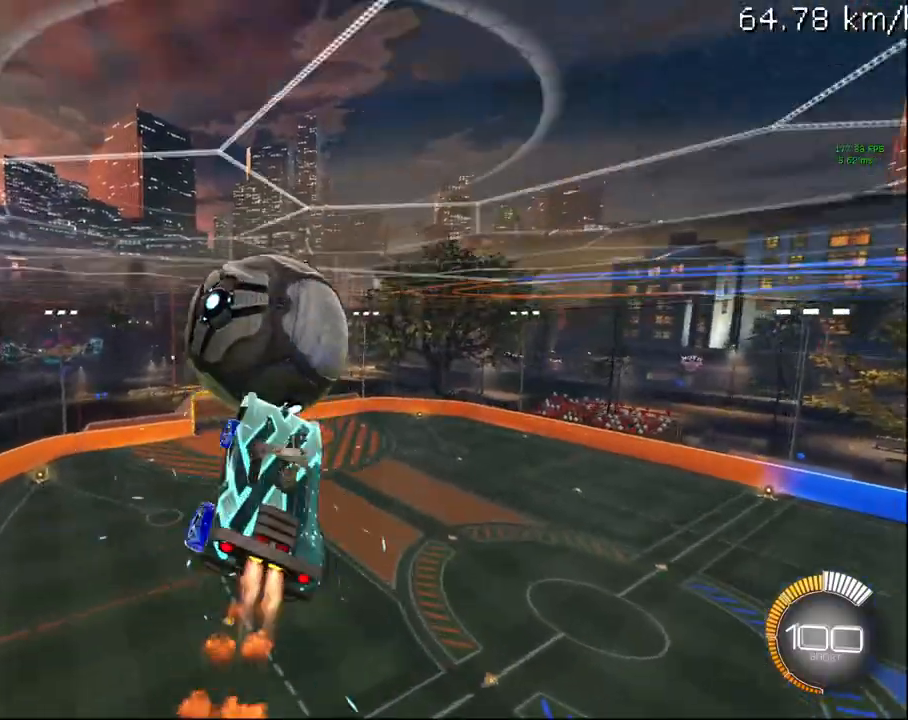
{"buttons": ["CIRCLE", "R2"], "left_stick": "down-left", "right_stick": "center", "events": [[150, "R1", "up"], [500, "left_stick", "down-left"]]}
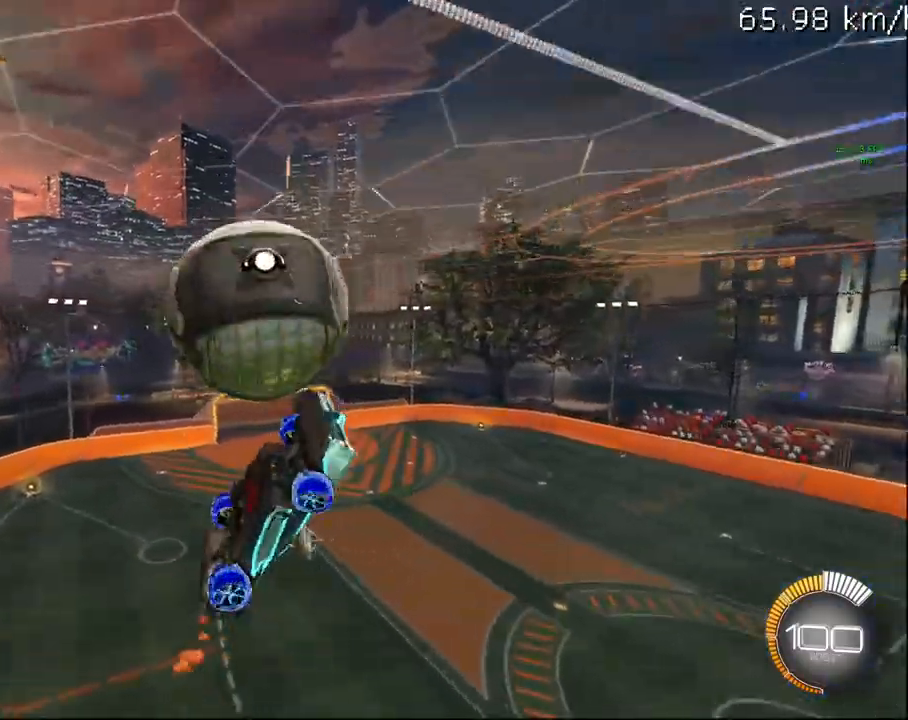
{"buttons": ["R2"], "left_stick": "down", "right_stick": "center", "events": [[167, "CIRCLE", "up"], [183, "left_stick", "down"], [283, "CROSS", "down"], [483, "CROSS", "up"]]}
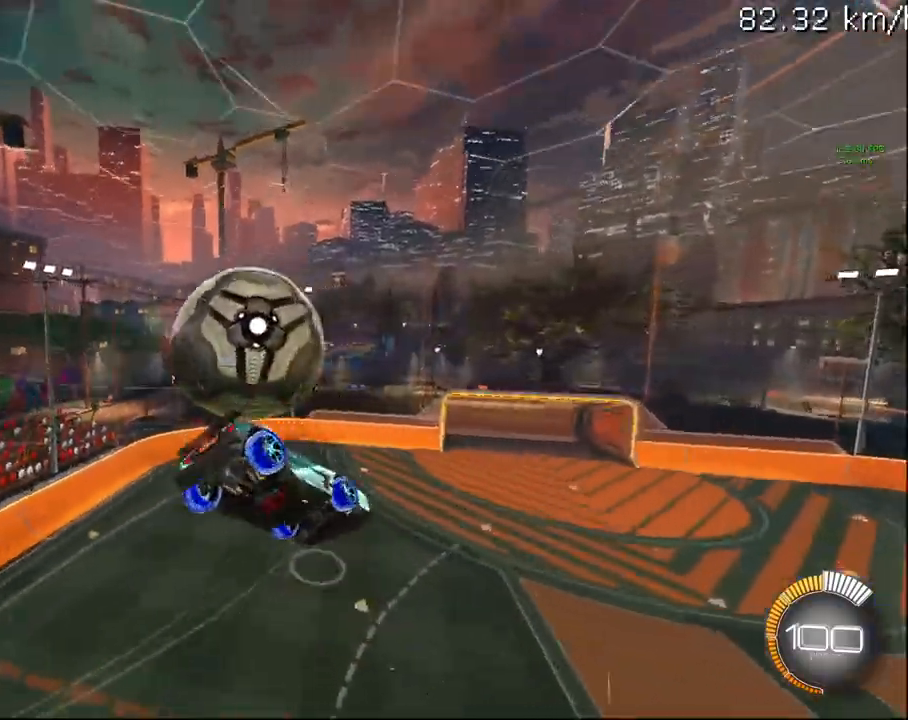
{"buttons": ["CIRCLE", "R1", "R2"], "left_stick": "center", "right_stick": "center", "events": [[250, "left_stick", "center"], [317, "SELECT", "down"], [417, "CIRCLE", "down"], [417, "R1", "down"], [450, "SELECT", "up"]]}
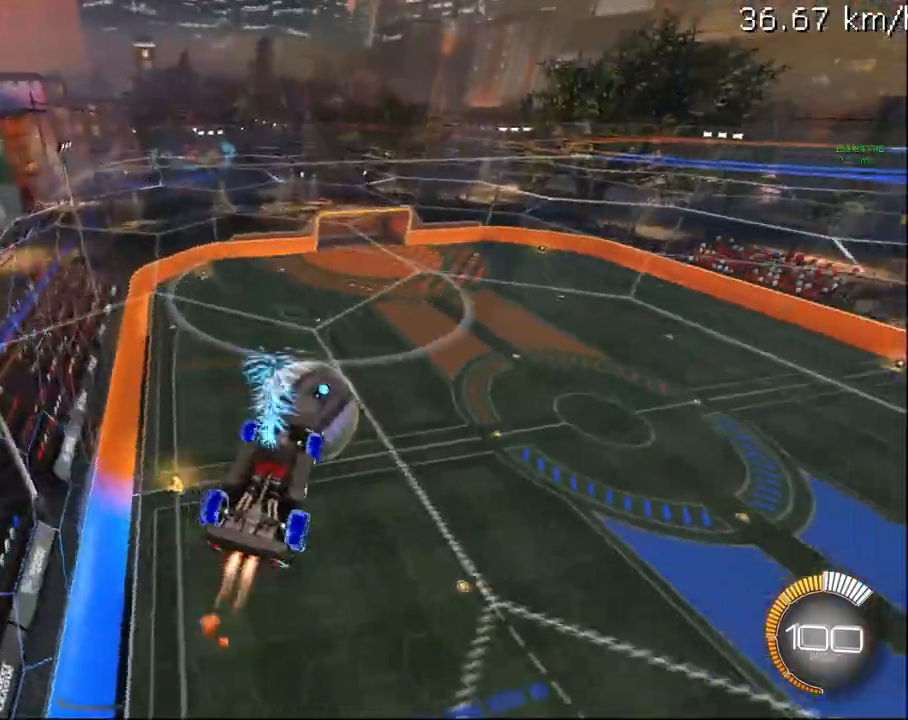
{"buttons": ["CIRCLE", "R1", "R2"], "left_stick": "left", "right_stick": "center", "events": [[150, "left_stick", "up-right"], [300, "left_stick", "center"], [367, "left_stick", "left"]]}
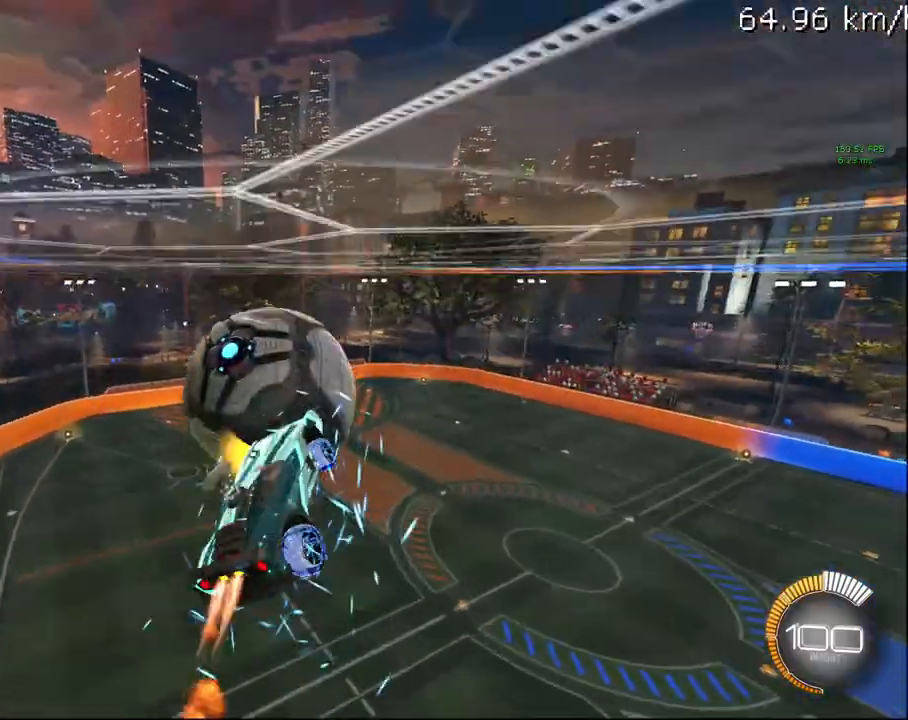
{"buttons": ["R2"], "left_stick": "left", "right_stick": "center", "events": [[100, "left_stick", "center"], [217, "left_stick", "left"], [417, "R1", "up"], [450, "CIRCLE", "up"]]}
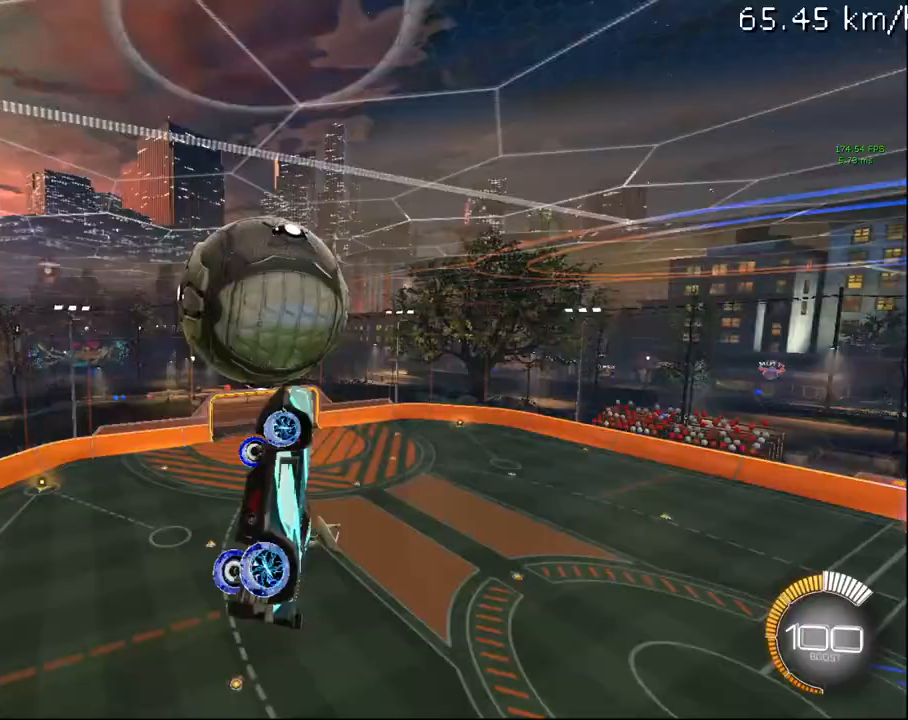
{"buttons": ["CROSS", "R2"], "left_stick": "down-left", "right_stick": "center", "events": [[100, "CIRCLE", "down"], [317, "left_stick", "down-left"], [400, "CIRCLE", "up"], [483, "CROSS", "down"]]}
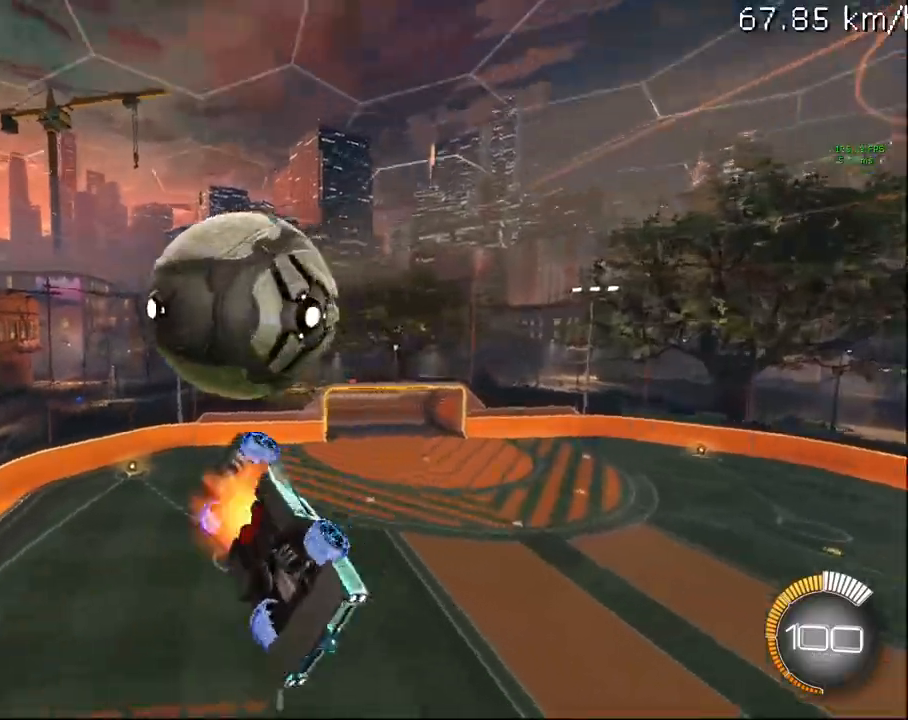
{"buttons": ["R2"], "left_stick": "down-right", "right_stick": "center", "events": [[200, "CROSS", "up"], [450, "left_stick", "down-right"]]}
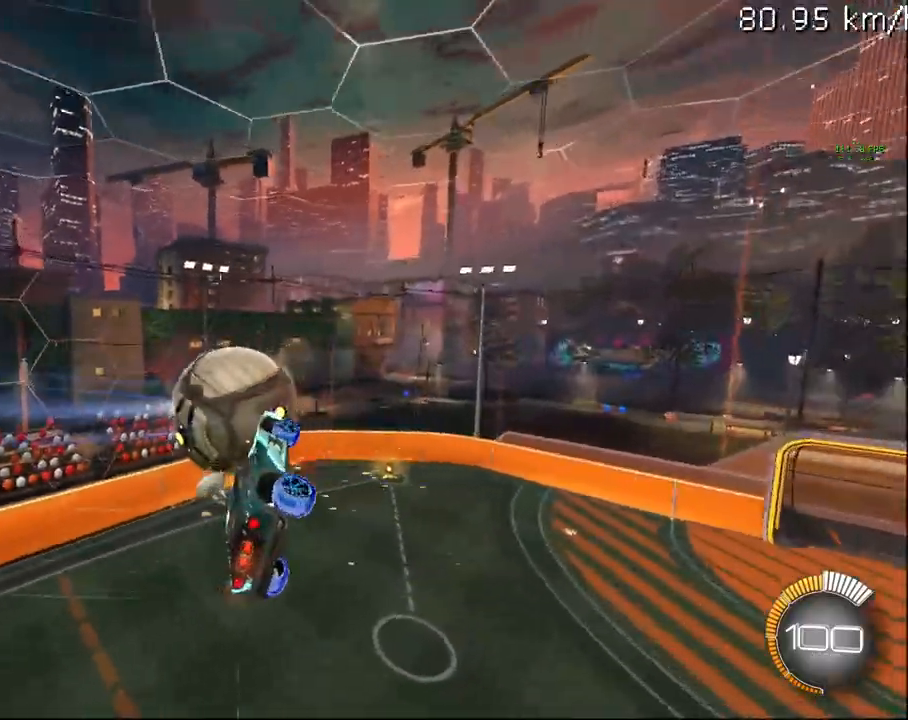
{"buttons": ["CIRCLE", "R1", "R2"], "left_stick": "up-right", "right_stick": "center", "events": [[33, "left_stick", "center"], [150, "SELECT", "down"], [267, "CIRCLE", "down"], [283, "R1", "down"], [283, "SELECT", "up"], [500, "left_stick", "up-right"]]}
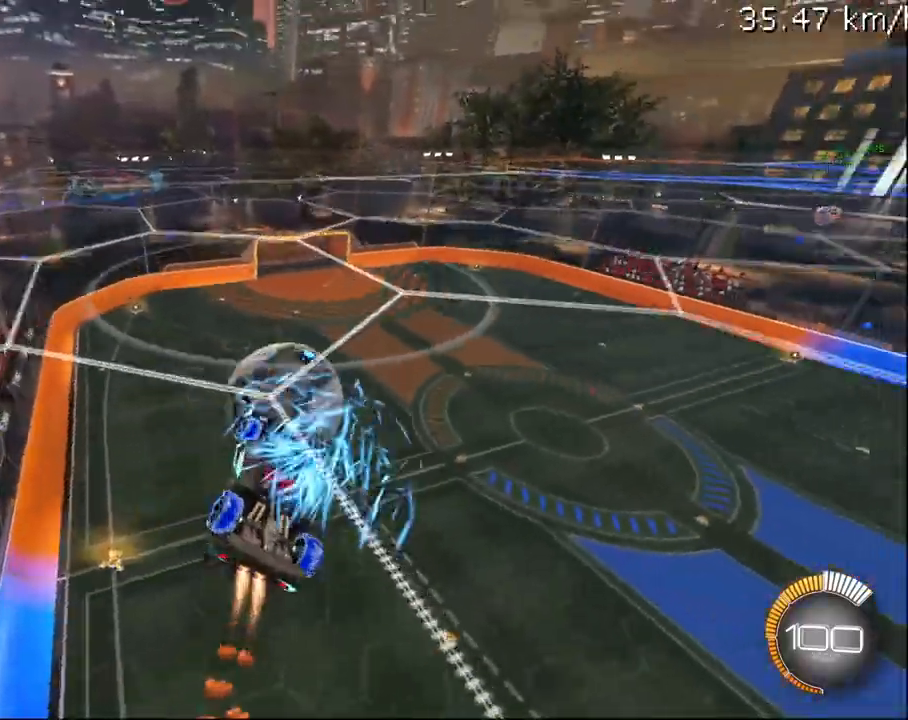
{"buttons": ["CIRCLE", "R1", "R2"], "left_stick": "down", "right_stick": "center", "events": [[167, "left_stick", "down-left"], [367, "left_stick", "center"], [500, "left_stick", "down"]]}
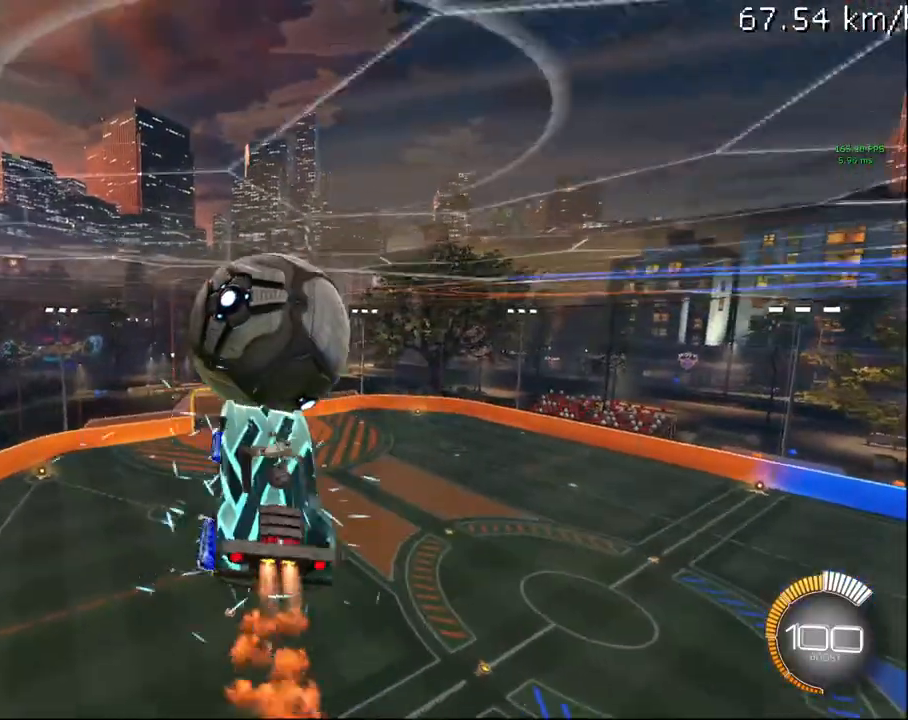
{"buttons": ["CIRCLE", "R2"], "left_stick": "left", "right_stick": "center", "events": [[133, "left_stick", "down-left"], [233, "R1", "up"], [250, "left_stick", "left"]]}
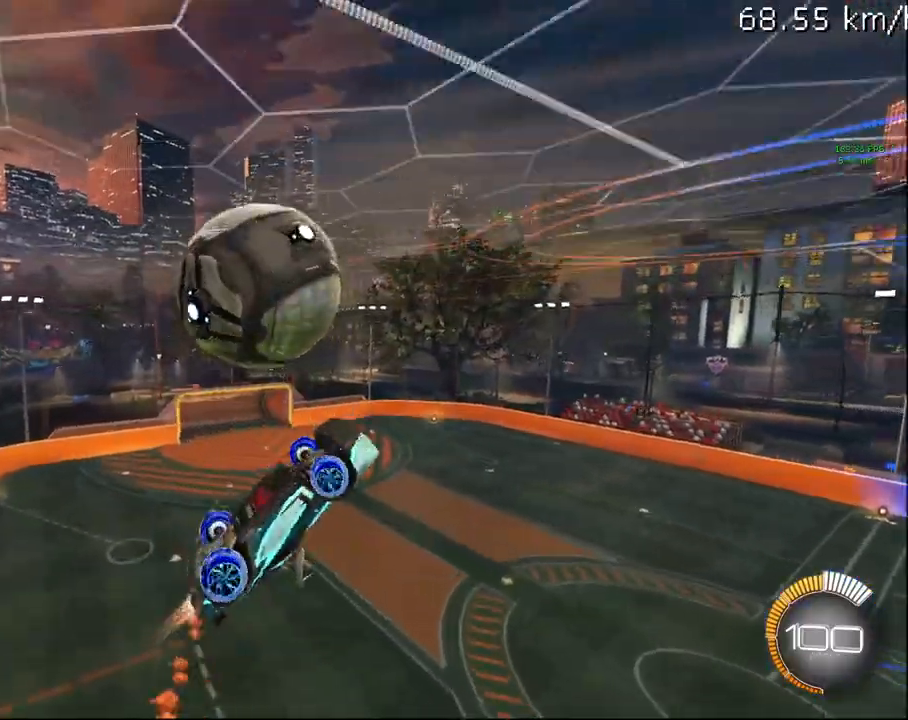
{"buttons": ["R2"], "left_stick": "down", "right_stick": "center", "events": [[50, "left_stick", "down-left"], [133, "CIRCLE", "up"], [267, "left_stick", "down"], [283, "CROSS", "down"], [433, "CROSS", "up"]]}
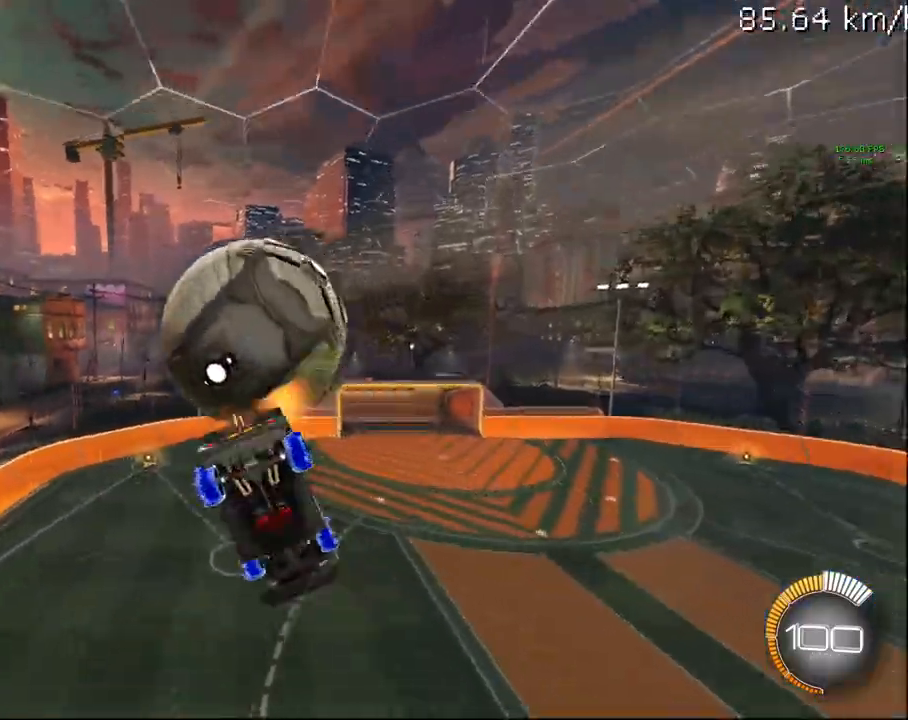
{"buttons": ["R2"], "left_stick": "up-left", "right_stick": "center", "events": [[233, "CIRCLE", "down"], [300, "left_stick", "up-left"], [500, "CIRCLE", "up"]]}
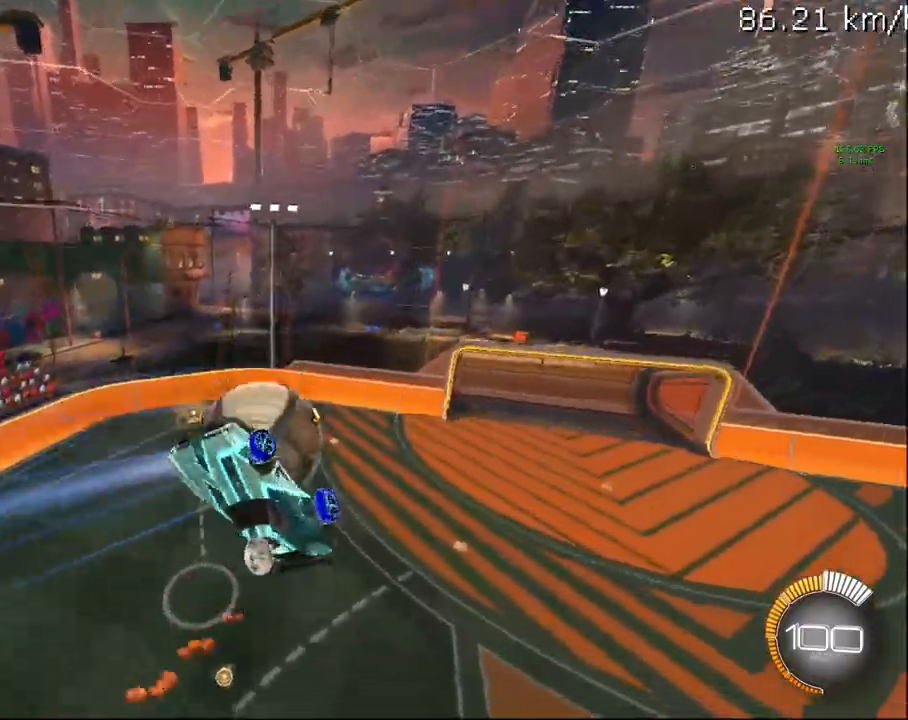
{"buttons": ["CIRCLE", "R1", "R2"], "left_stick": "center", "right_stick": "center", "events": [[67, "left_stick", "center"], [133, "SELECT", "down"], [250, "CIRCLE", "down"], [250, "R1", "down"], [250, "SELECT", "up"]]}
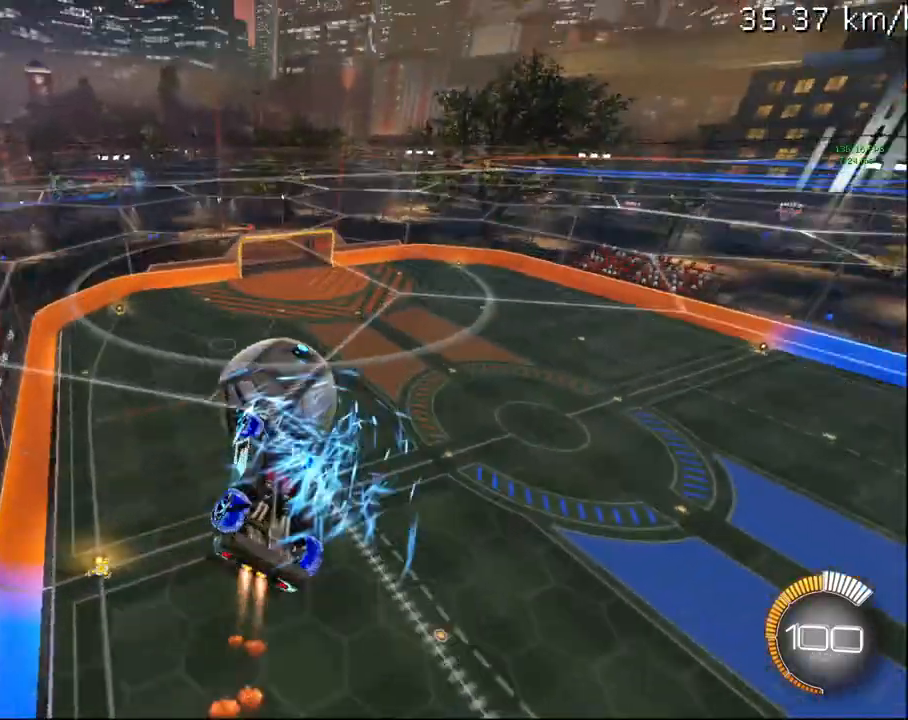
{"buttons": ["CIRCLE", "R1", "R2"], "left_stick": "down", "right_stick": "center", "events": [[33, "left_stick", "right"], [167, "left_stick", "center"], [483, "left_stick", "down"]]}
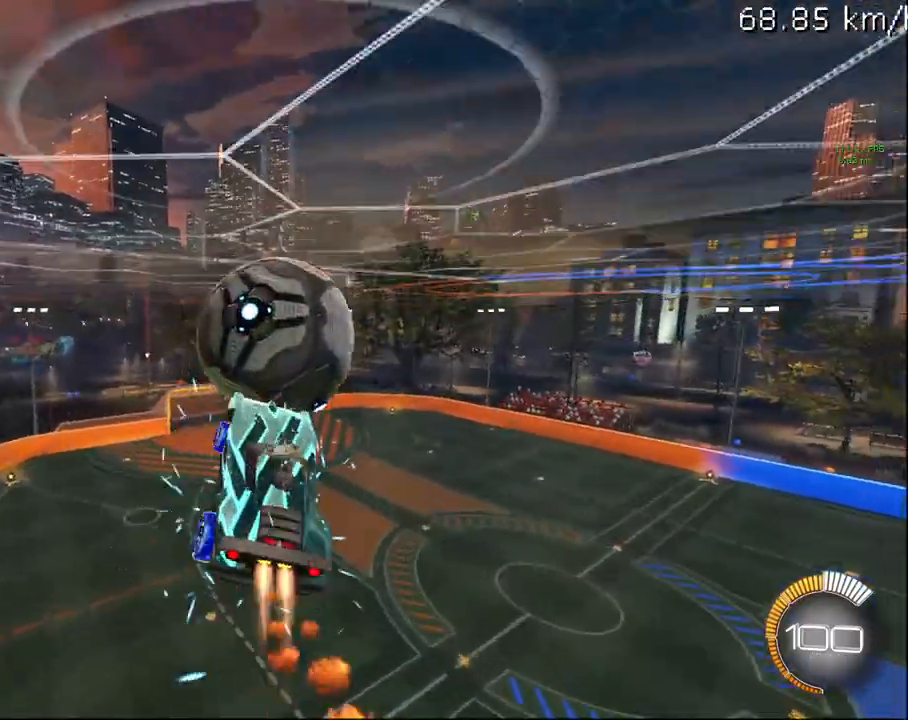
{"buttons": ["CIRCLE", "R2"], "left_stick": "down-left", "right_stick": "center", "events": [[50, "left_stick", "down-left"], [183, "R1", "up"]]}
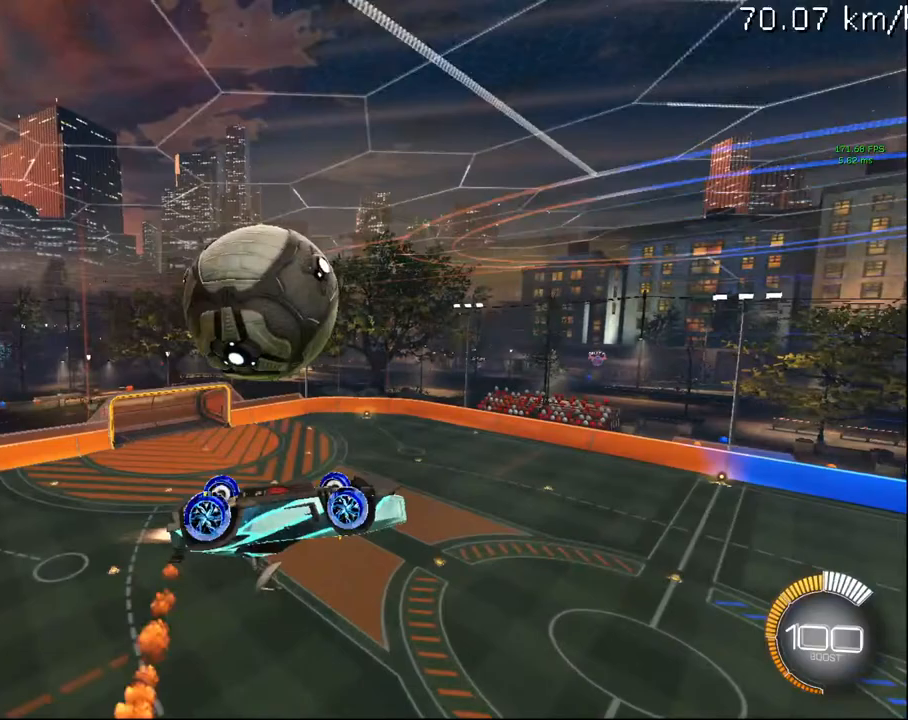
{"buttons": ["R2"], "left_stick": "down", "right_stick": "center", "events": [[67, "CIRCLE", "up"], [183, "CROSS", "down"], [367, "CROSS", "up"], [417, "left_stick", "down"]]}
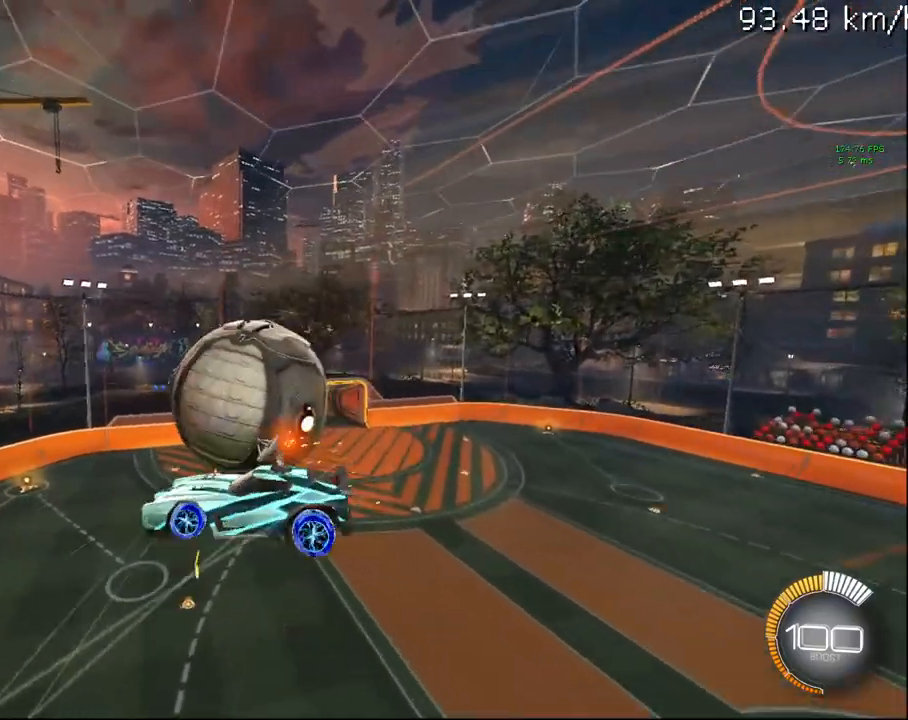
{"buttons": ["R2"], "left_stick": "up-right", "right_stick": "center", "events": [[117, "left_stick", "up-right"]]}
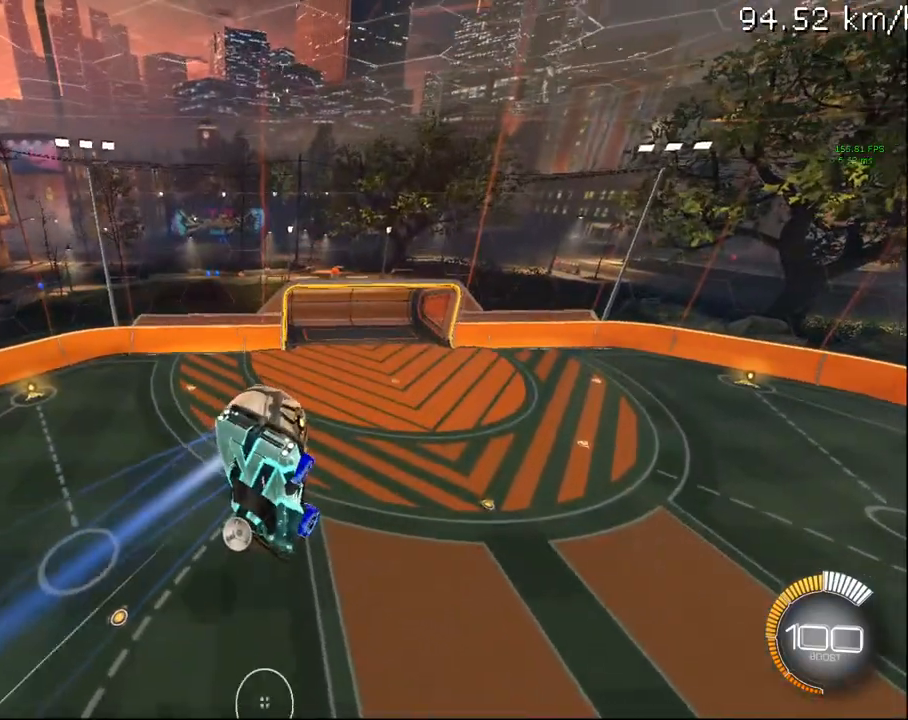
{"buttons": ["CROSS"], "left_stick": "center", "right_stick": "center", "events": [[33, "R2", "up"], [83, "START", "down"], [133, "left_stick", "center"], [217, "START", "up"], [250, "left_stick", "down"], [400, "left_stick", "center"], [500, "CROSS", "down"]]}
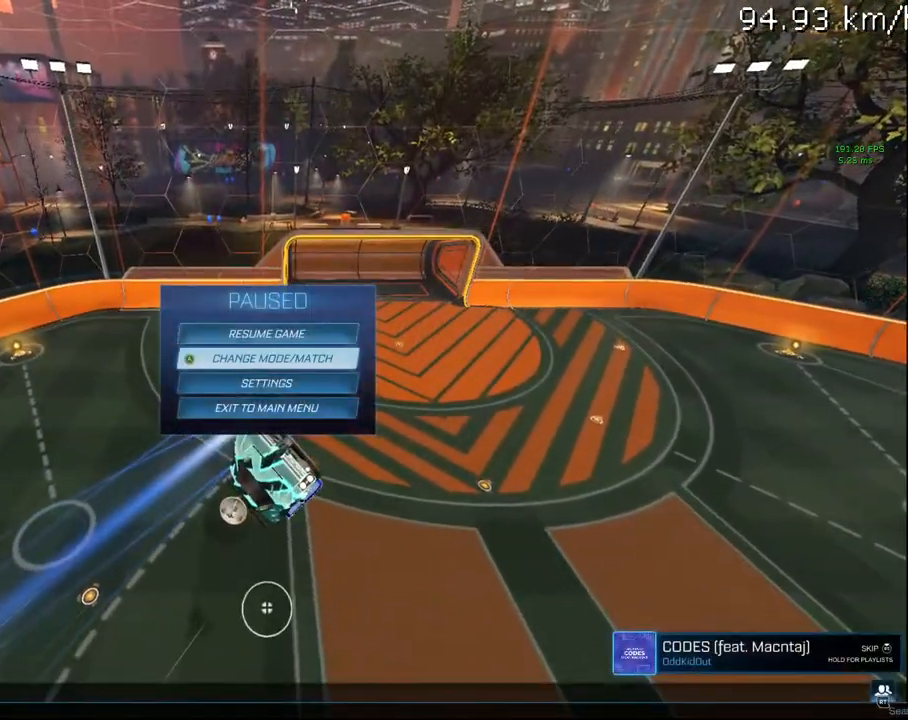
{"buttons": [], "left_stick": "up", "right_stick": "center", "events": [[100, "CROSS", "up"], [400, "left_stick", "up"]]}
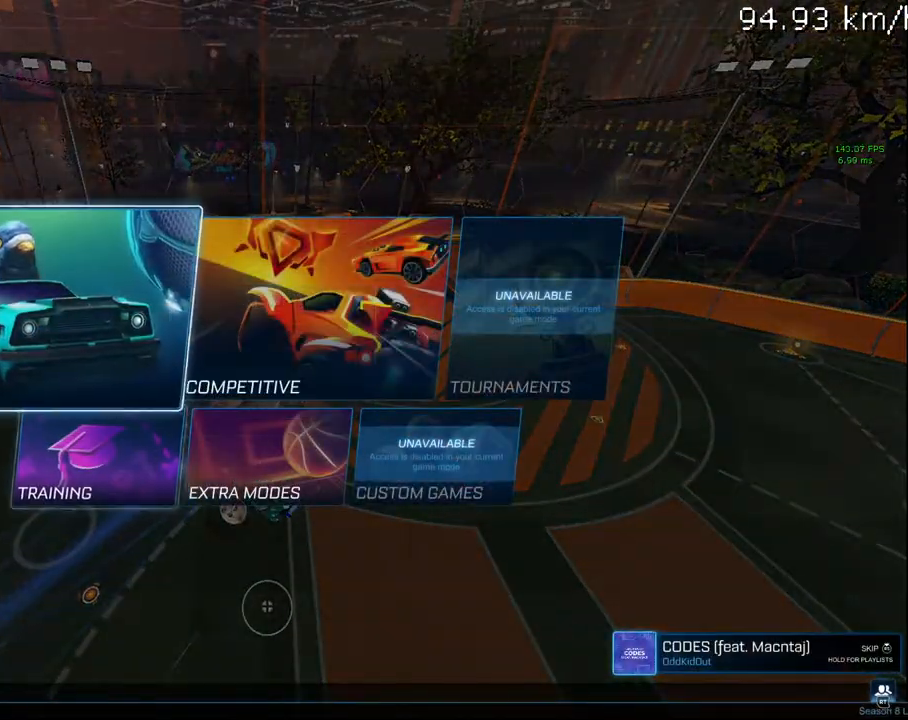
{"buttons": [], "left_stick": "center", "right_stick": "center", "events": [[33, "left_stick", "center"], [217, "CROSS", "down"], [300, "CROSS", "up"]]}
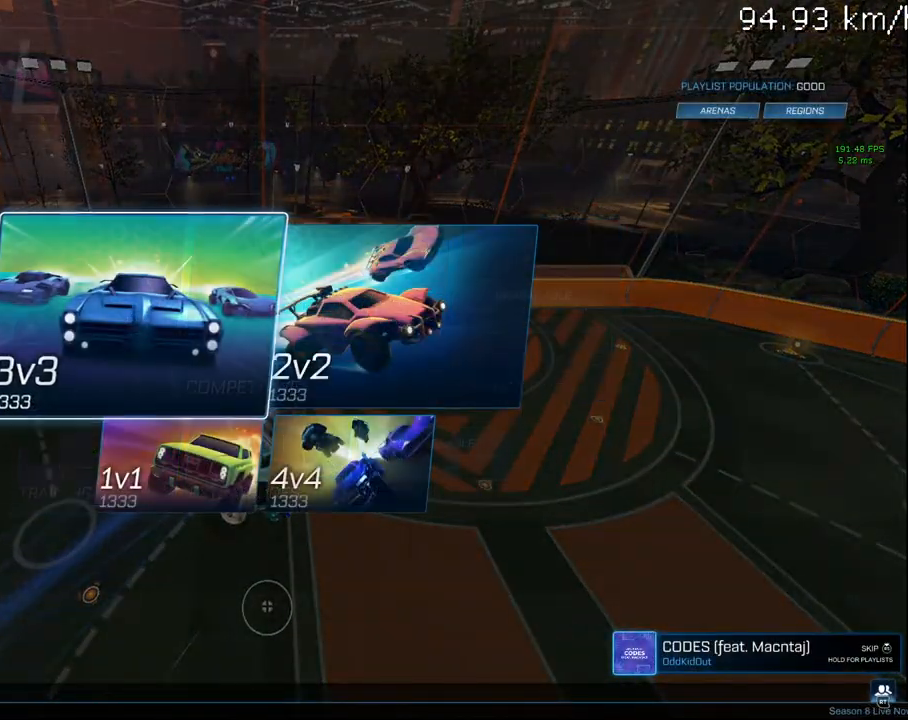
{"buttons": [], "left_stick": "center", "right_stick": "center", "events": [[133, "left_stick", "right"], [267, "left_stick", "center"]]}
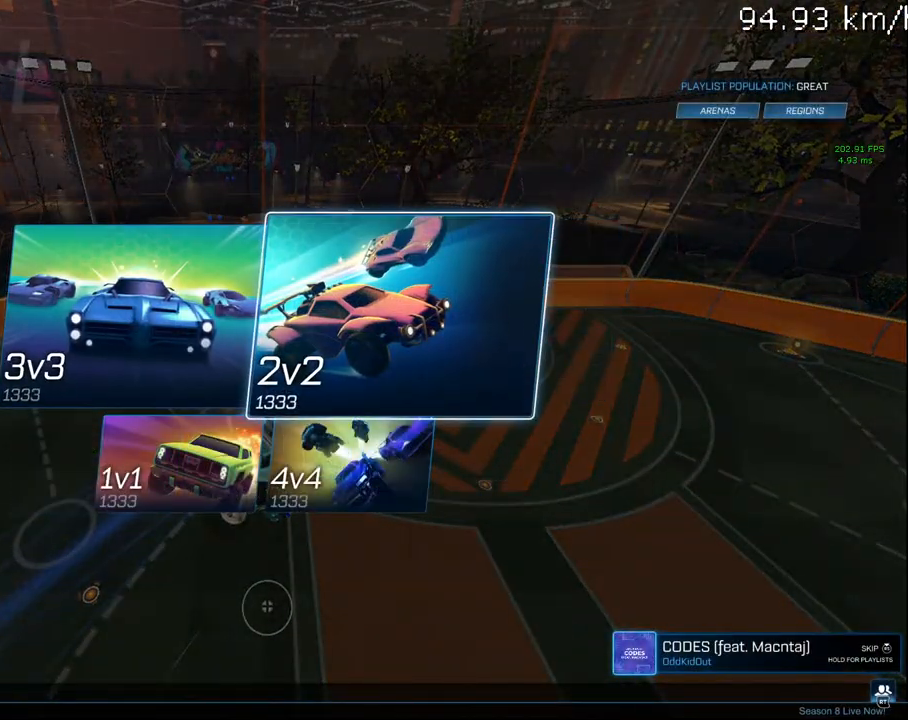
{"buttons": [], "left_stick": "center", "right_stick": "center", "events": []}
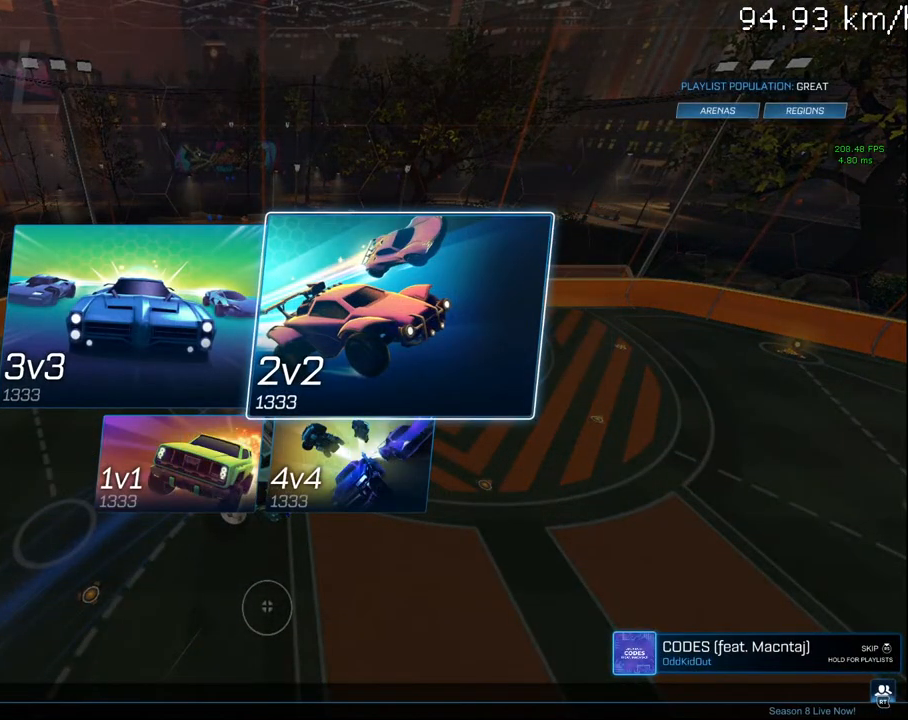
{"buttons": ["CROSS"], "left_stick": "center", "right_stick": "center", "events": [[433, "CROSS", "down"]]}